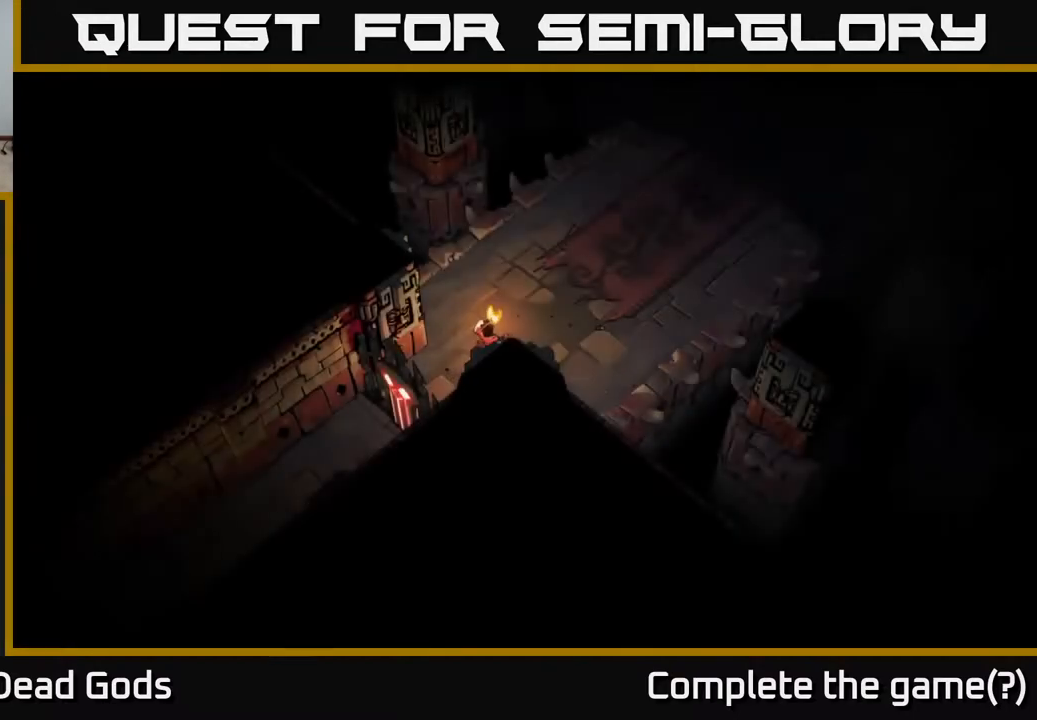
Gameplay with a controller (Xbox layout); each line is a JSON object with the inputs held at the frame after it. "events" lists button and stick changes between this image and that frame as [ms after this image, input, new state], when the widget could be followed in between.
{"buttons": [], "left_stick": "up-right", "right_stick": "center", "events": [[183, "left_stick", "up-right"]]}
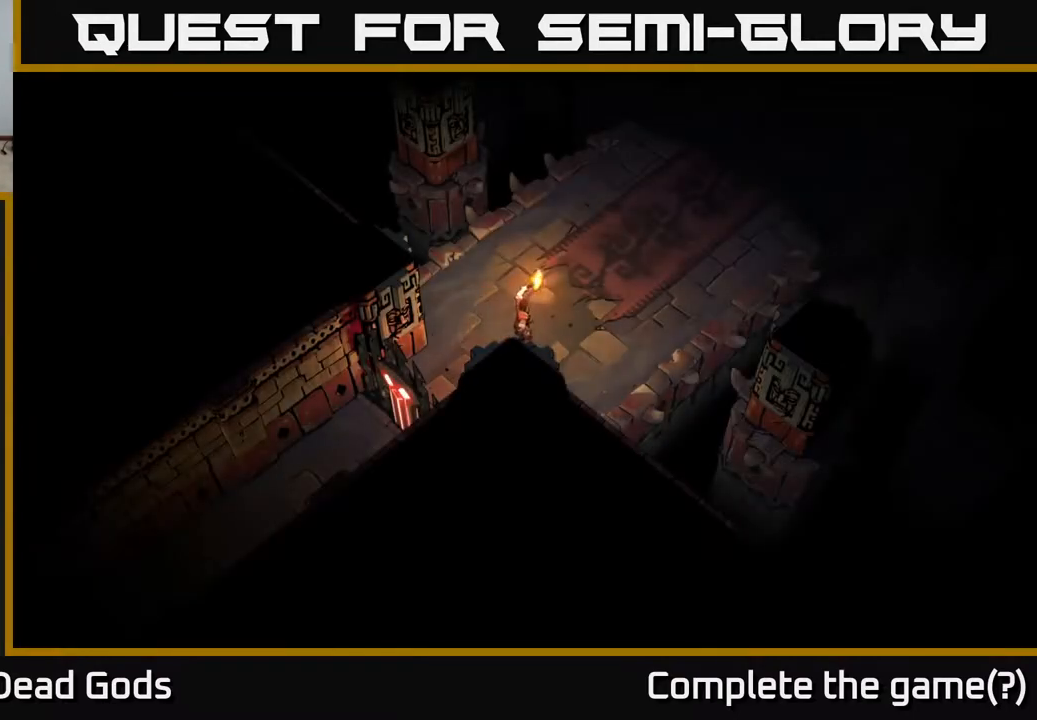
{"buttons": [], "left_stick": "up-right", "right_stick": "center", "events": []}
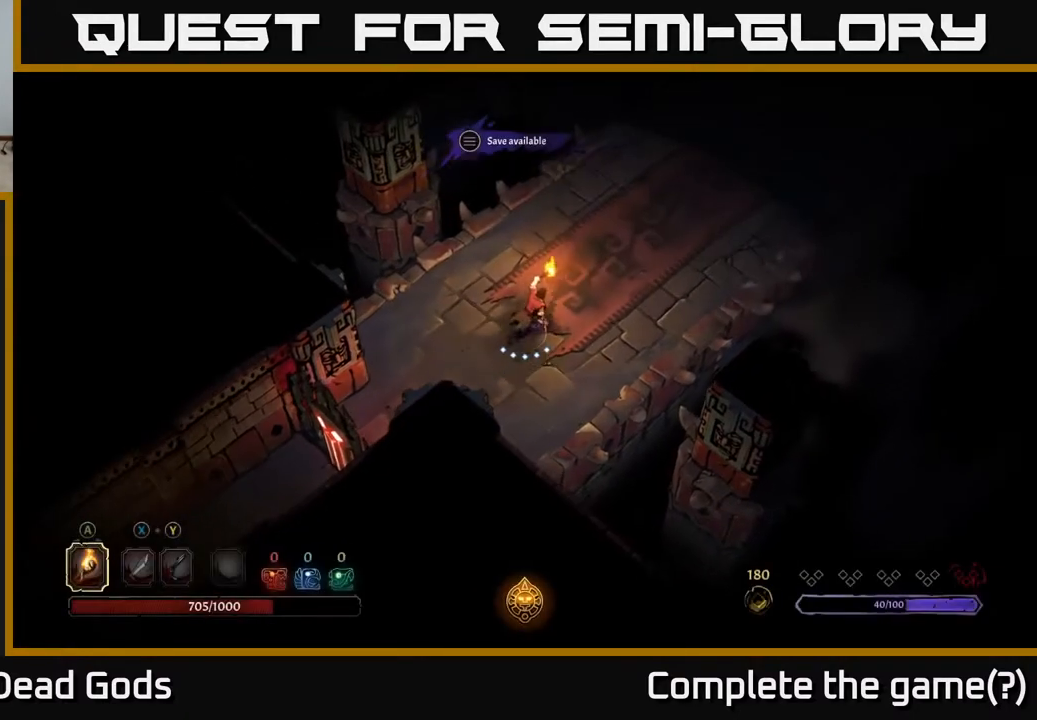
{"buttons": [], "left_stick": "up-right", "right_stick": "center", "events": []}
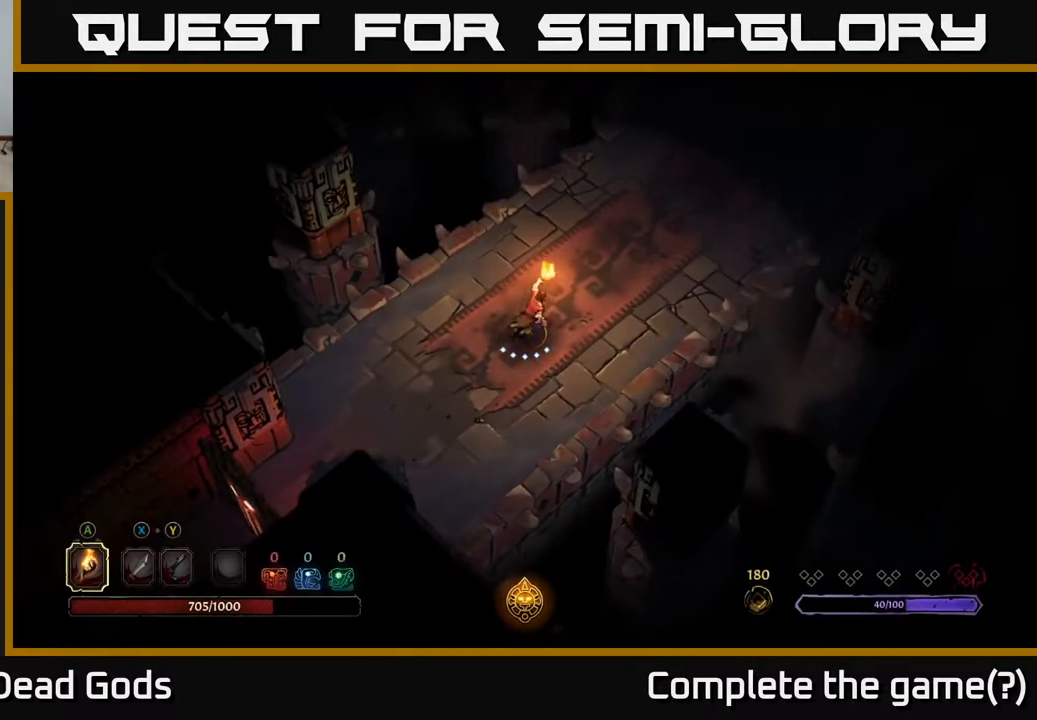
{"buttons": [], "left_stick": "up-right", "right_stick": "center", "events": []}
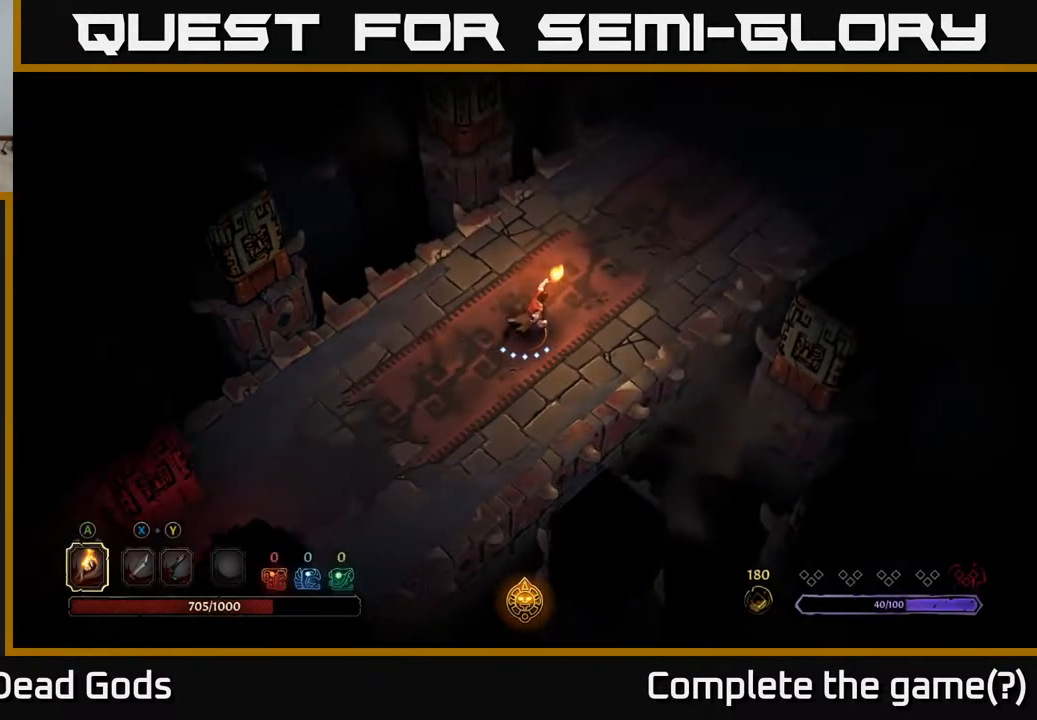
{"buttons": [], "left_stick": "center", "right_stick": "center", "events": [[33, "left_stick", "center"], [217, "SELECT", "down"], [367, "SELECT", "up"]]}
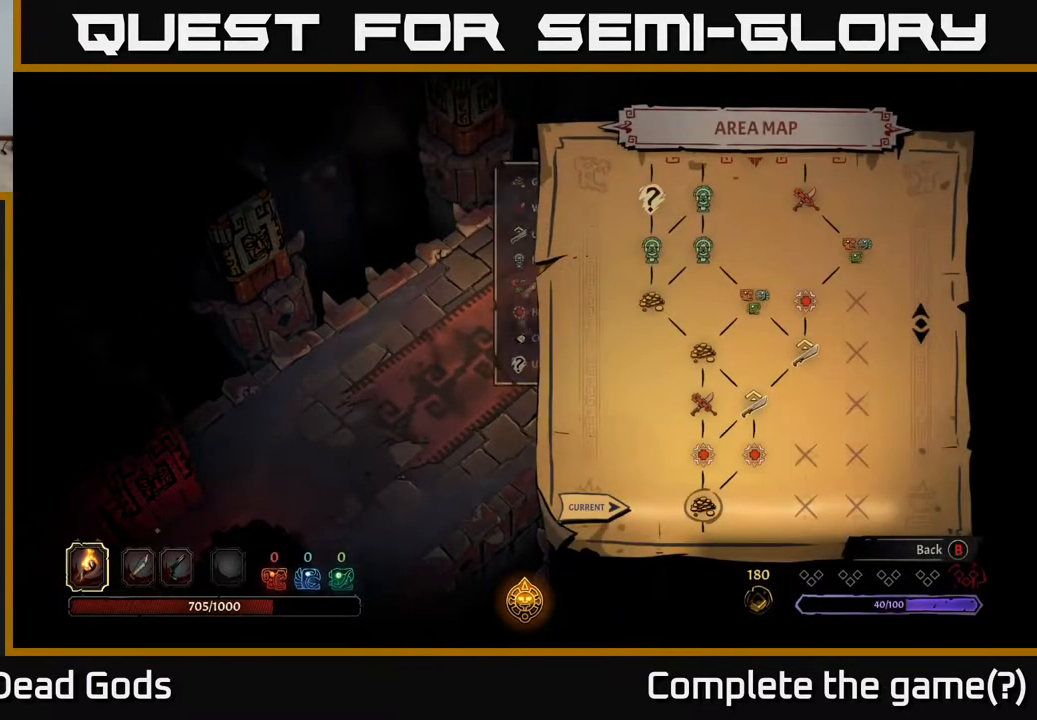
{"buttons": [], "left_stick": "center", "right_stick": "center", "events": []}
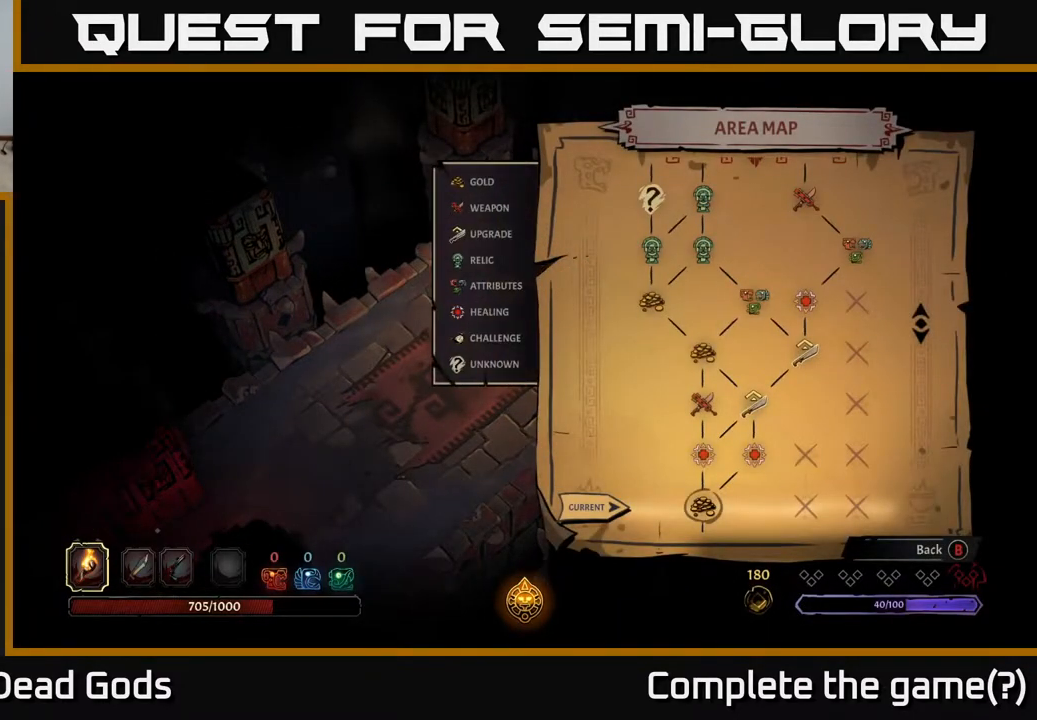
{"buttons": [], "left_stick": "center", "right_stick": "center", "events": []}
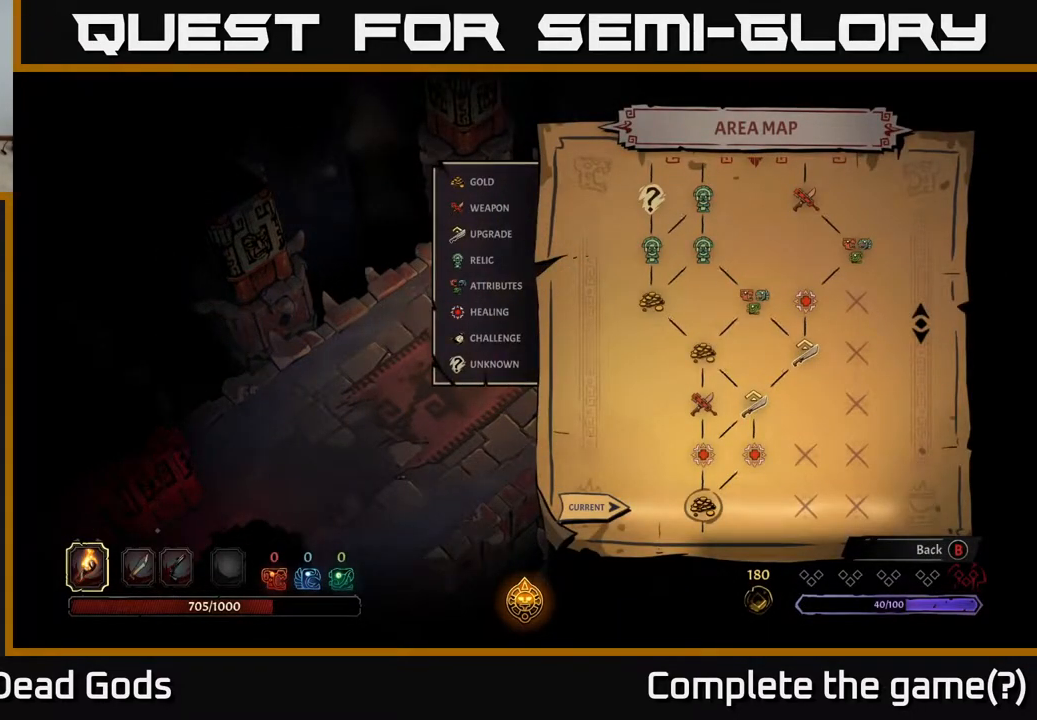
{"buttons": [], "left_stick": "center", "right_stick": "center", "events": []}
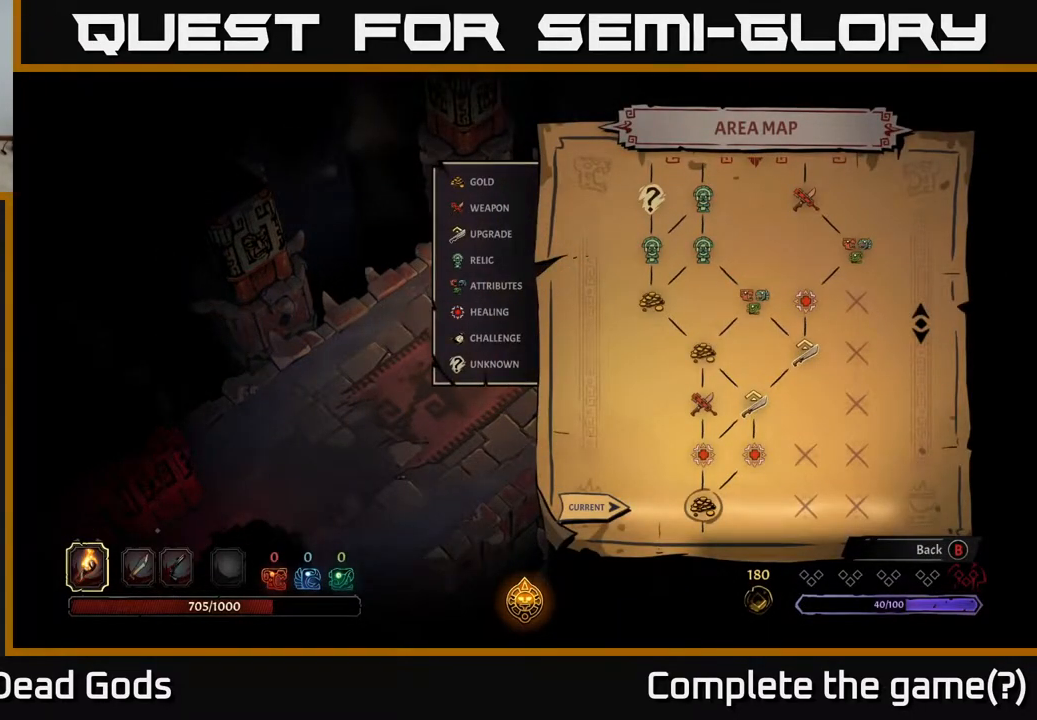
{"buttons": [], "left_stick": "center", "right_stick": "center", "events": []}
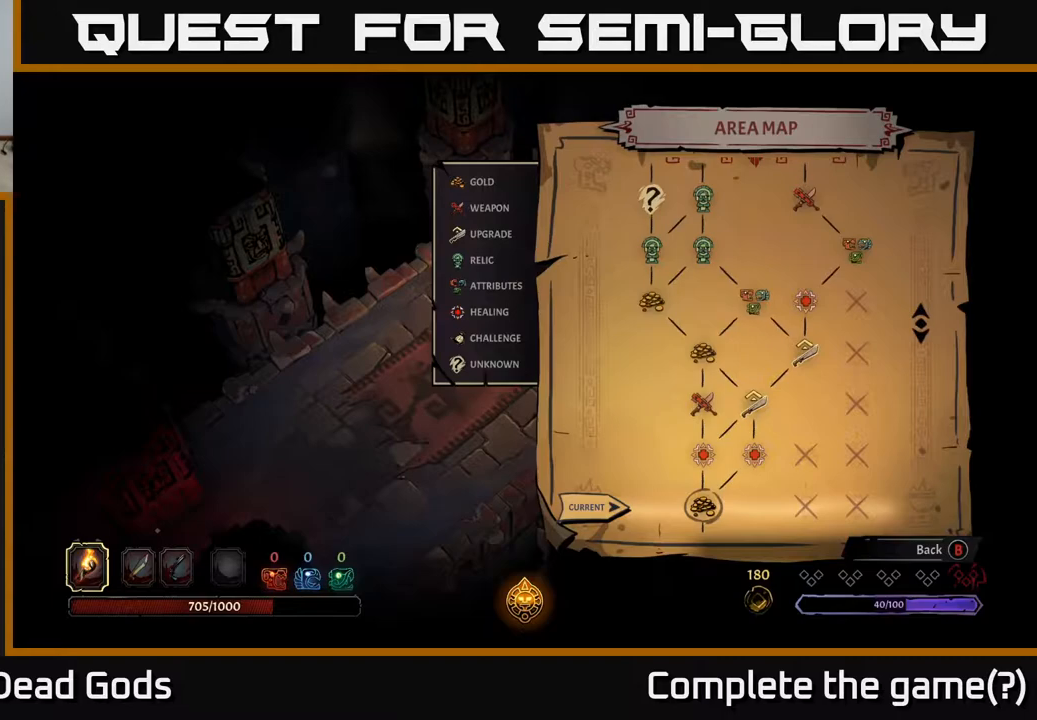
{"buttons": [], "left_stick": "center", "right_stick": "center", "events": []}
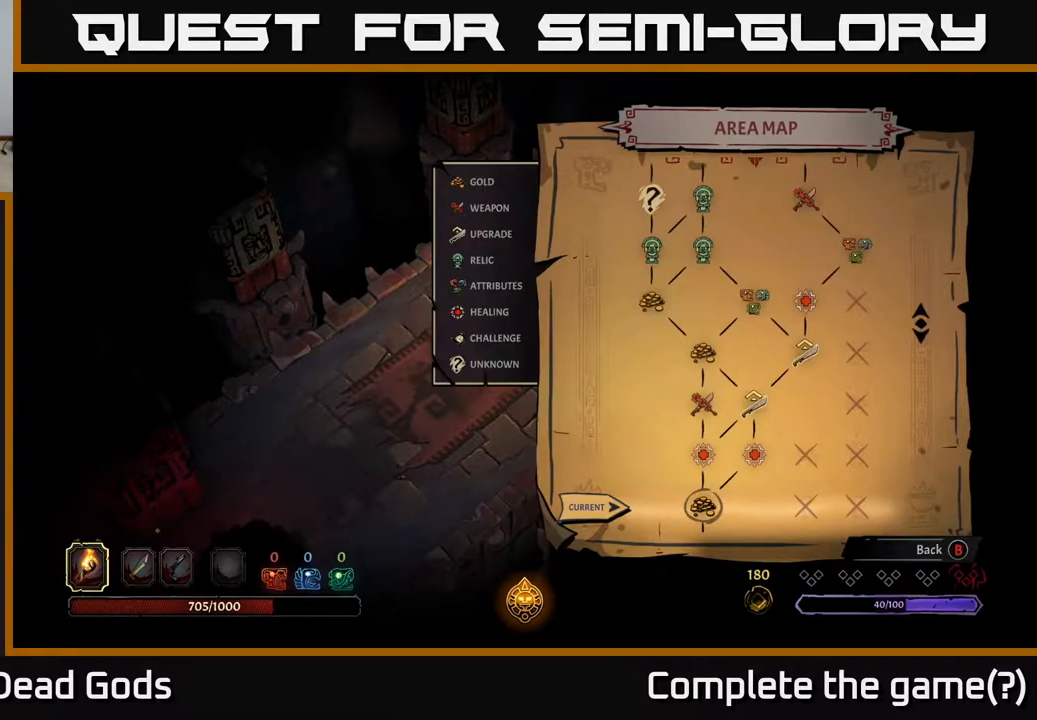
{"buttons": [], "left_stick": "center", "right_stick": "center", "events": [[300, "B", "down"], [333, "B", "up"]]}
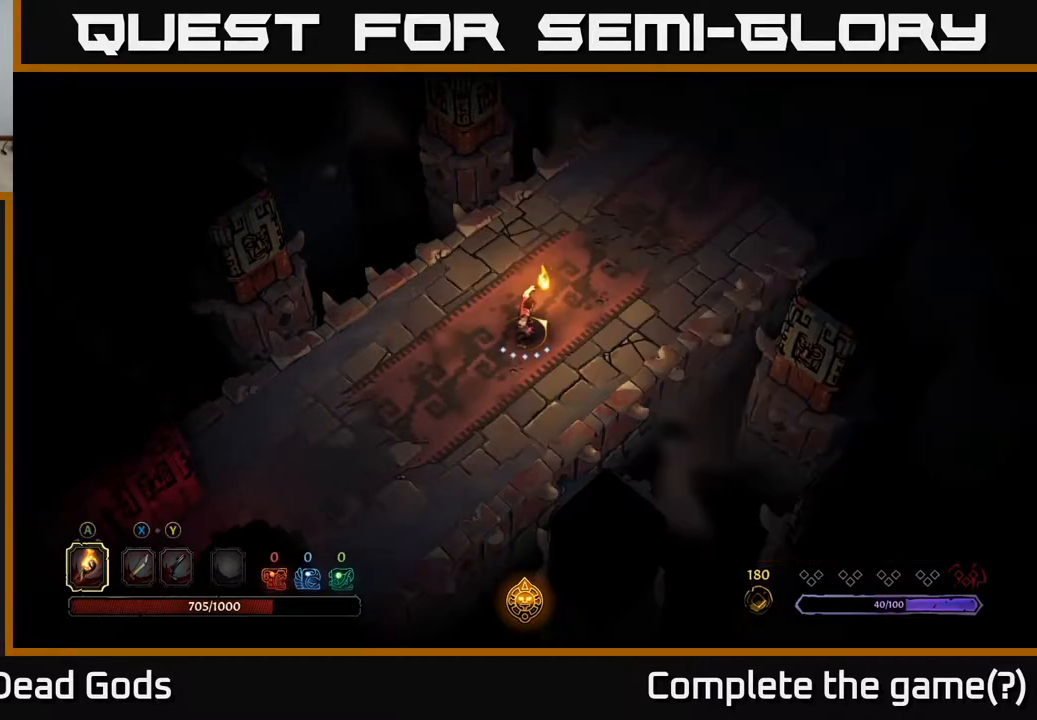
{"buttons": [], "left_stick": "up-right", "right_stick": "center", "events": [[417, "left_stick", "up"], [500, "left_stick", "up-right"]]}
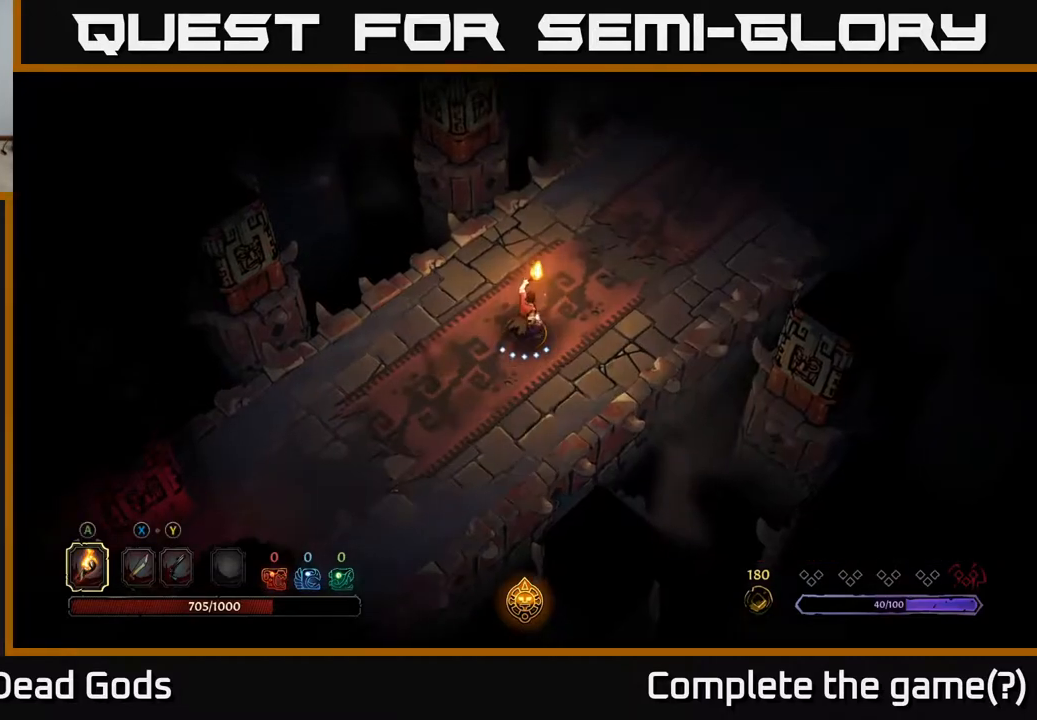
{"buttons": [], "left_stick": "right", "right_stick": "center", "events": [[317, "left_stick", "right"]]}
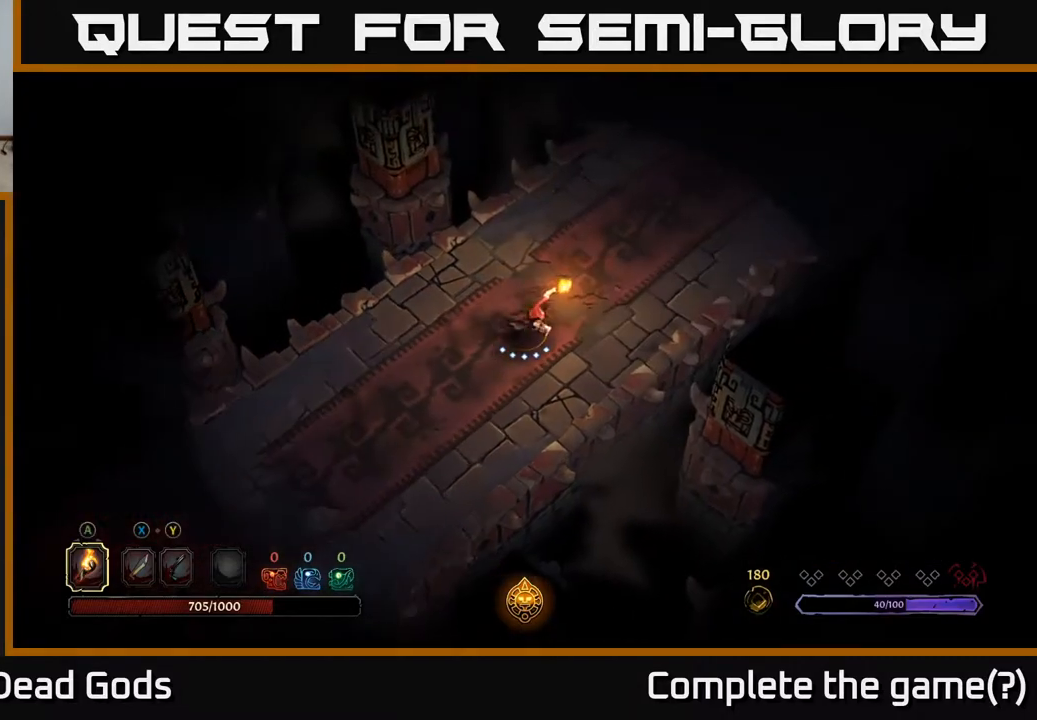
{"buttons": [], "left_stick": "up-right", "right_stick": "center", "events": [[233, "left_stick", "up-right"]]}
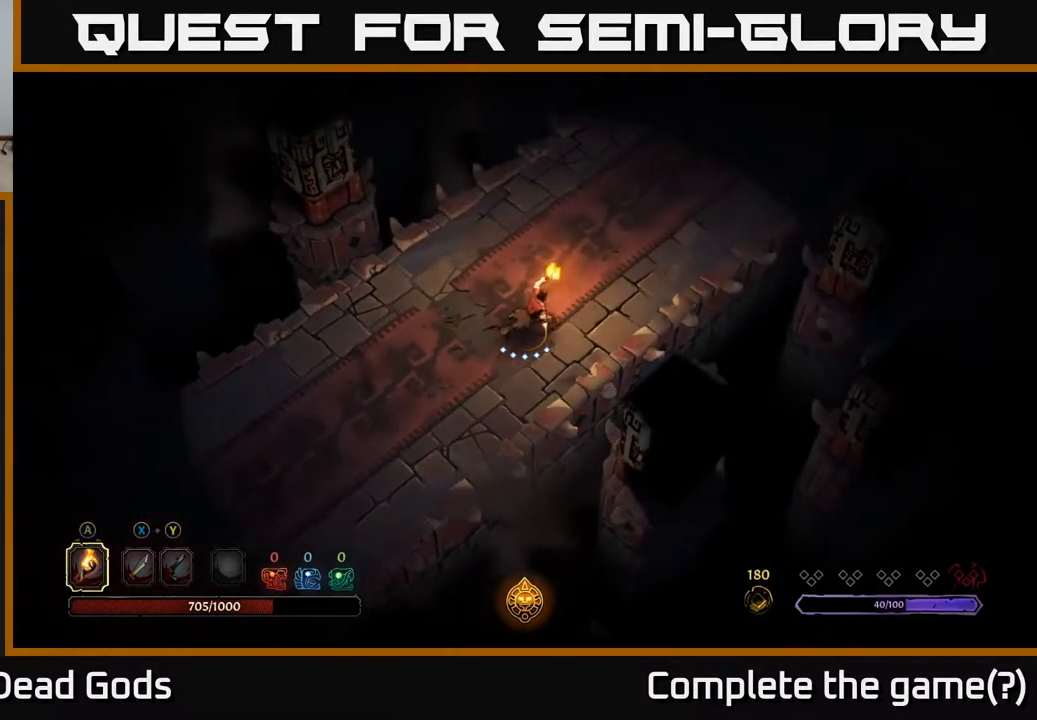
{"buttons": [], "left_stick": "up-right", "right_stick": "center", "events": []}
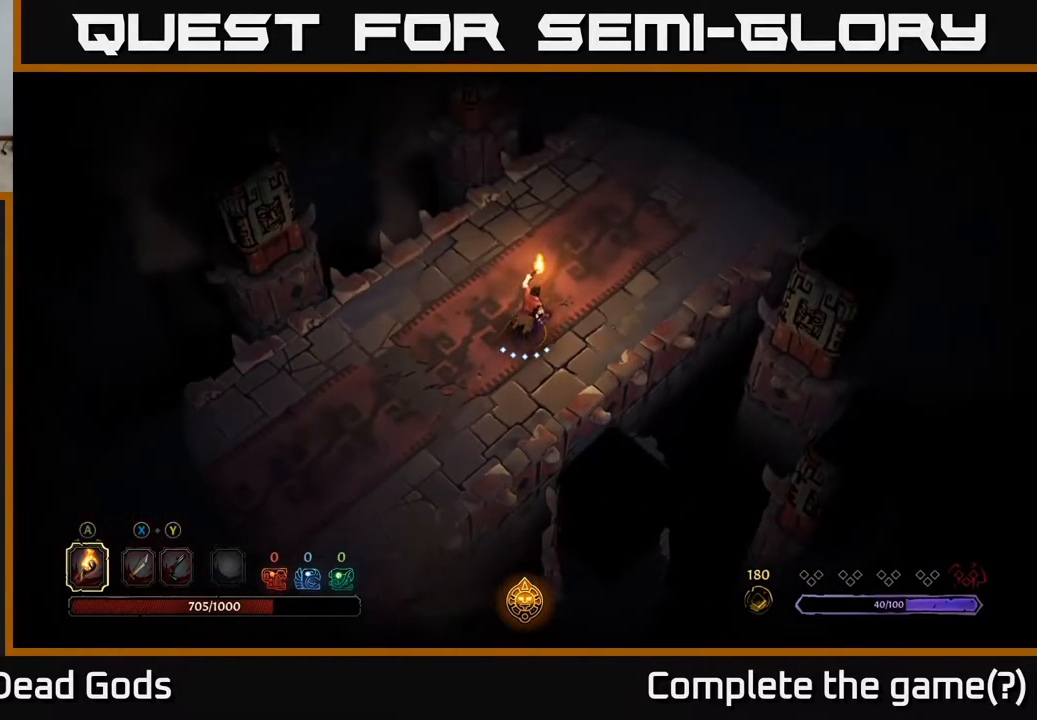
{"buttons": [], "left_stick": "up-right", "right_stick": "center", "events": []}
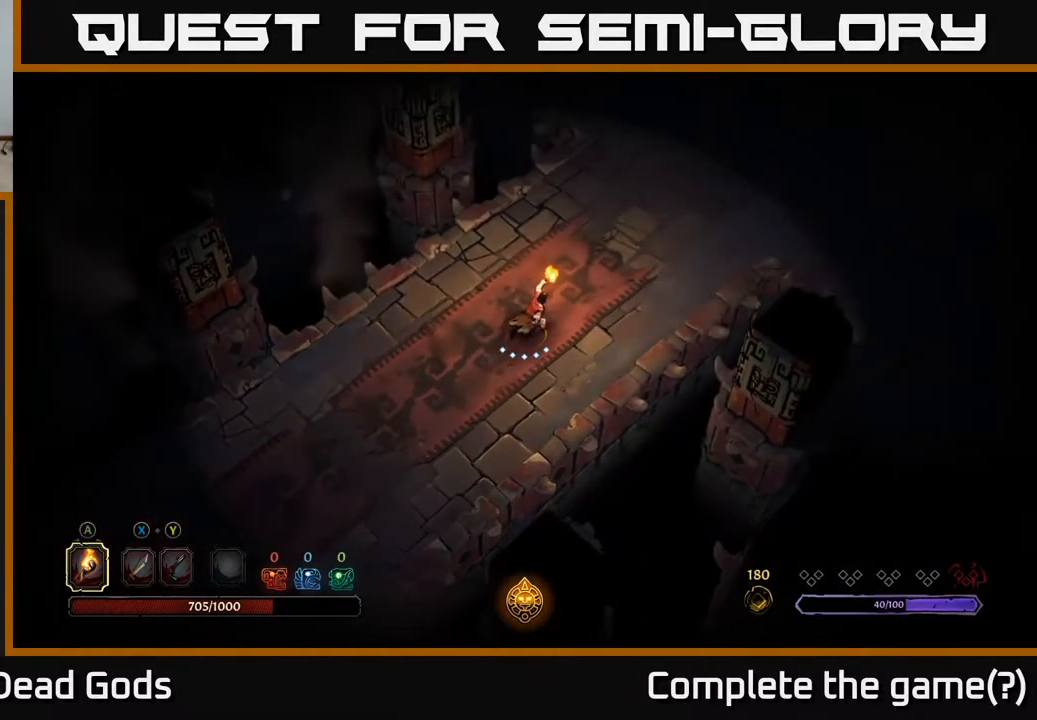
{"buttons": [], "left_stick": "up-right", "right_stick": "center", "events": []}
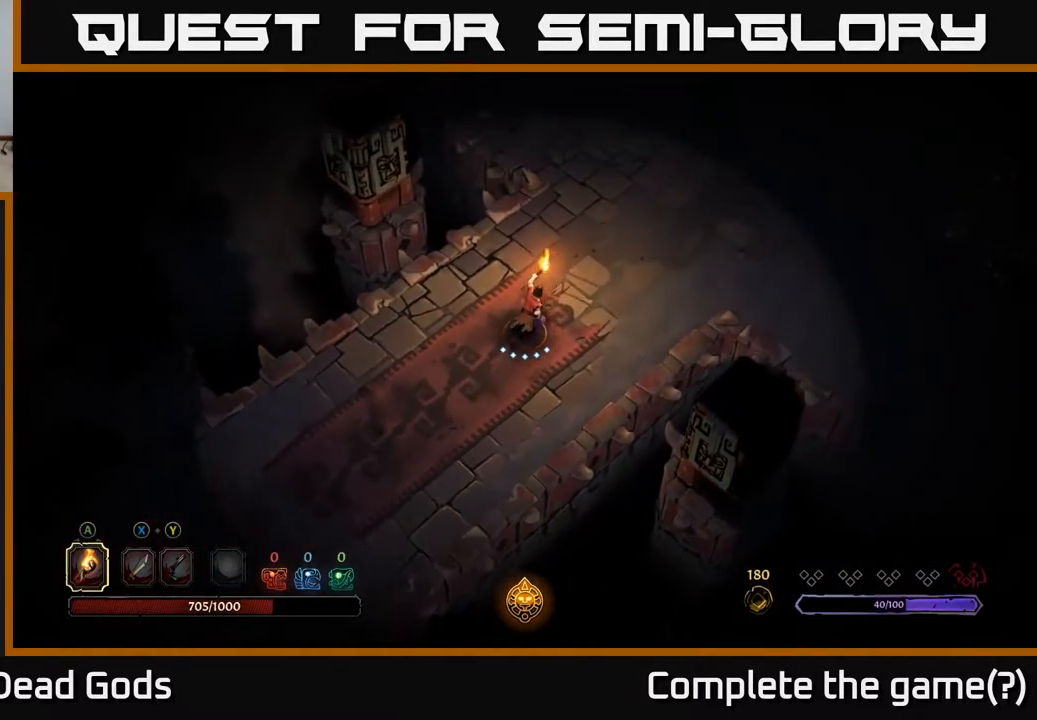
{"buttons": [], "left_stick": "up-right", "right_stick": "center", "events": []}
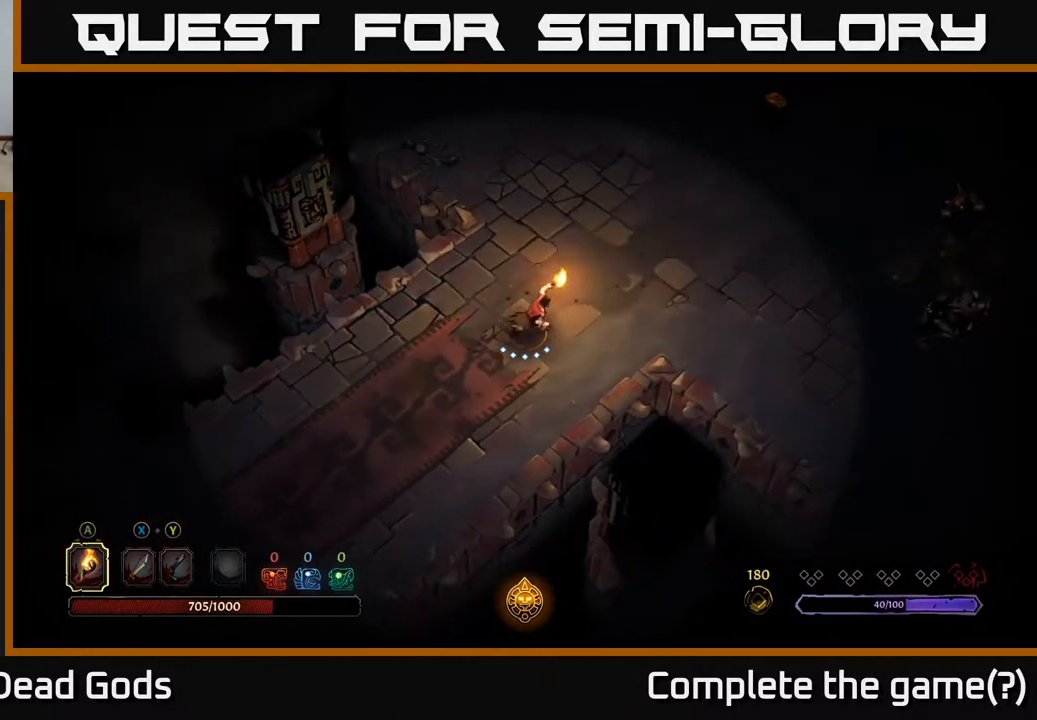
{"buttons": [], "left_stick": "up-right", "right_stick": "center", "events": [[267, "left_stick", "right"], [417, "left_stick", "up-right"]]}
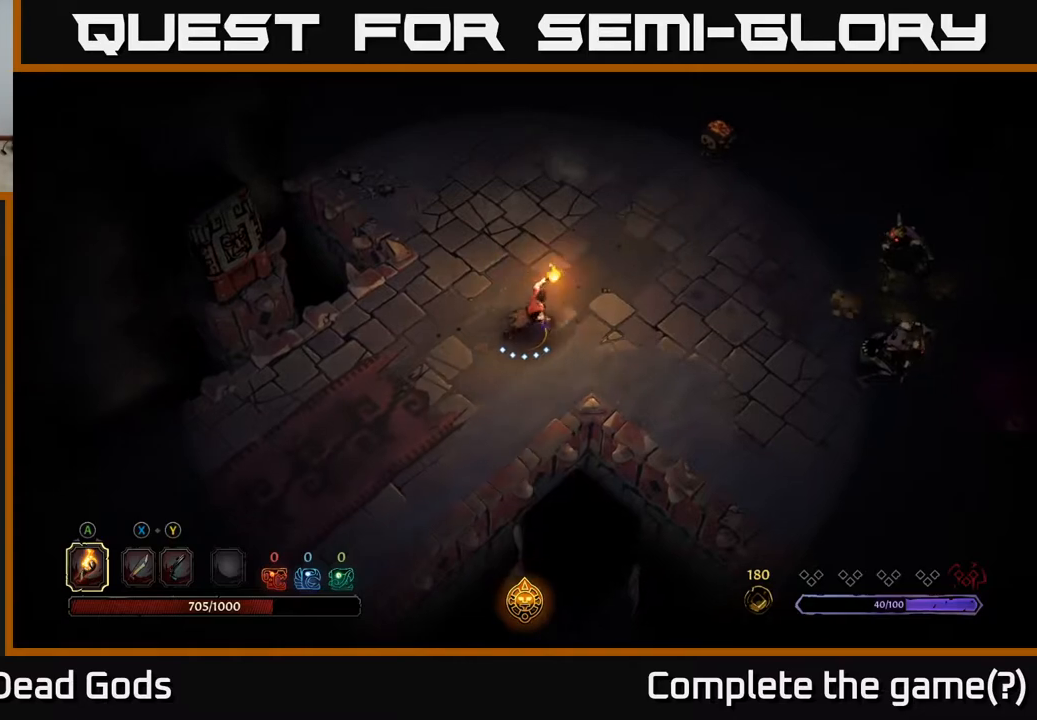
{"buttons": [], "left_stick": "up-right", "right_stick": "center", "events": []}
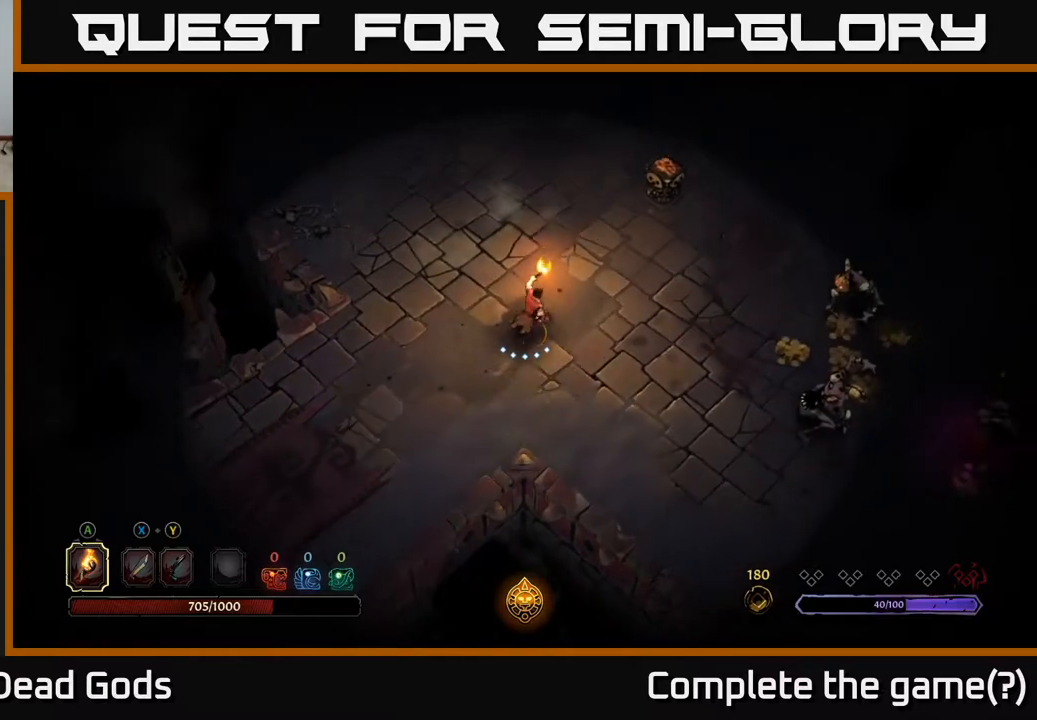
{"buttons": [], "left_stick": "up-right", "right_stick": "center", "events": []}
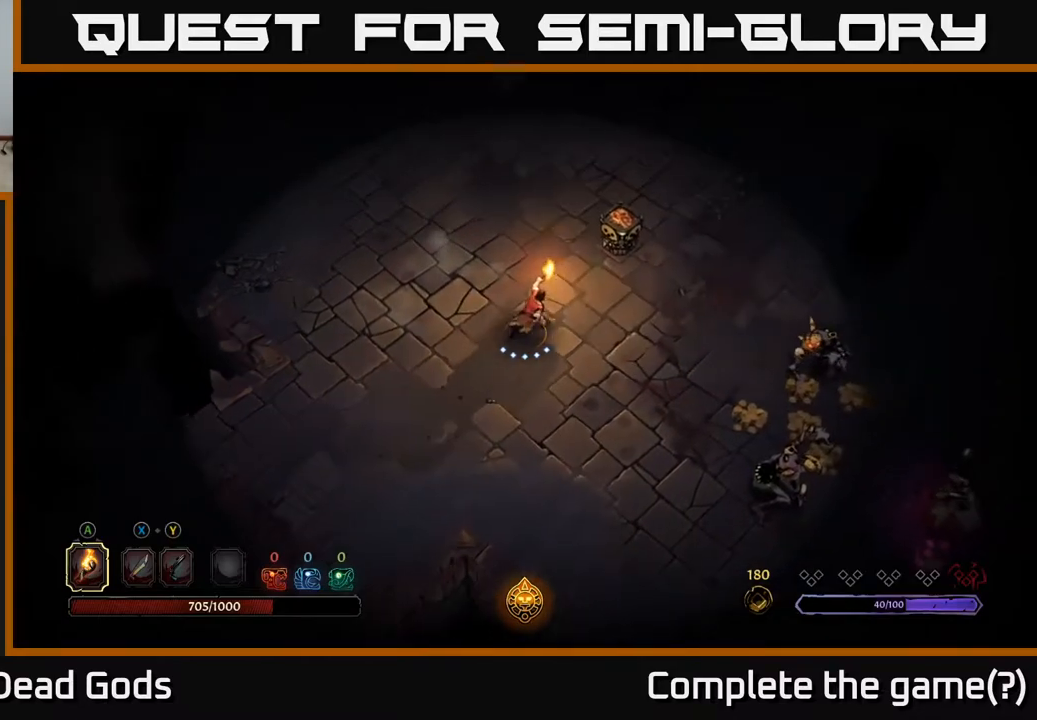
{"buttons": ["A"], "left_stick": "up-right", "right_stick": "center", "events": [[400, "A", "down"]]}
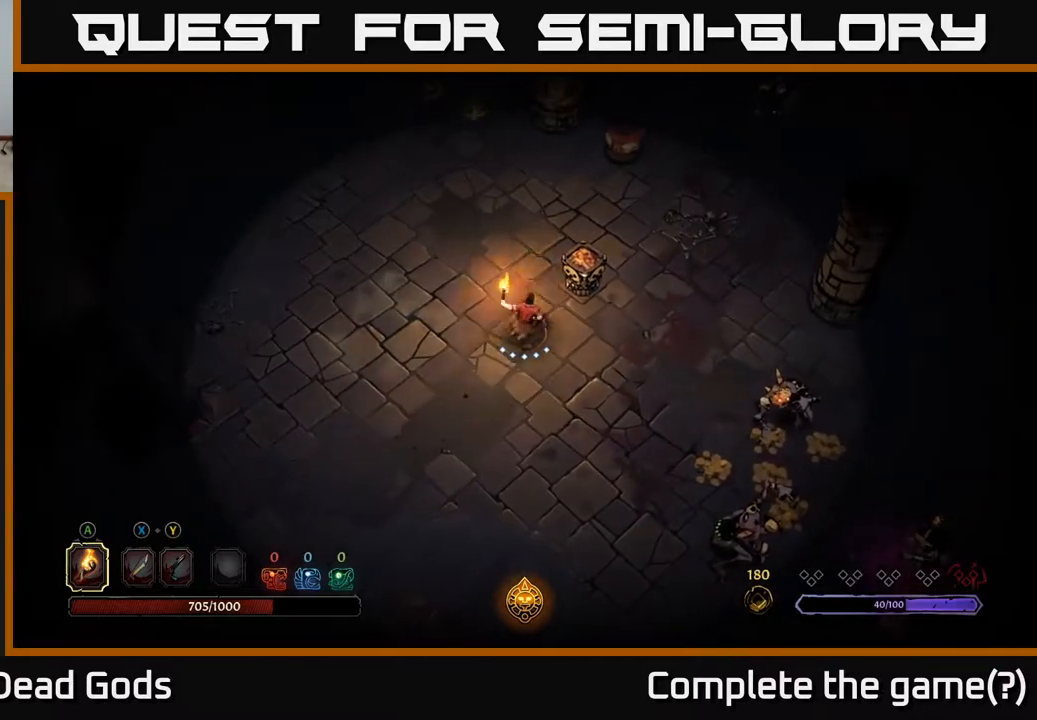
{"buttons": [], "left_stick": "up-left", "right_stick": "center", "events": [[17, "A", "up"], [167, "left_stick", "center"], [433, "left_stick", "left"], [500, "left_stick", "up-left"]]}
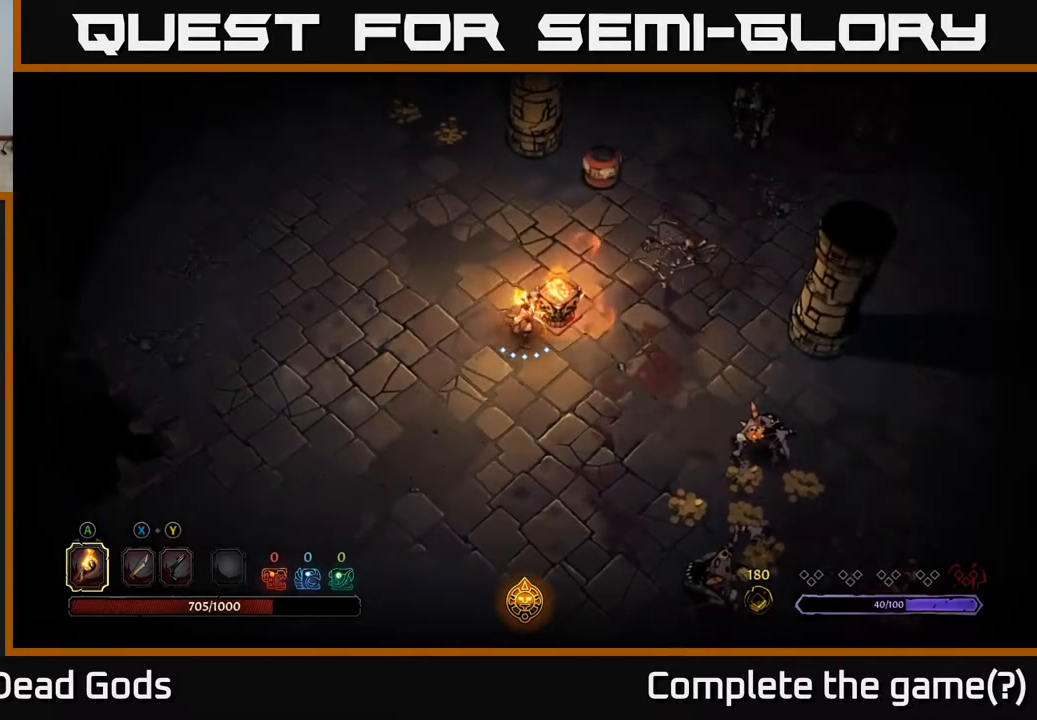
{"buttons": [], "left_stick": "left", "right_stick": "center", "events": [[317, "left_stick", "left"]]}
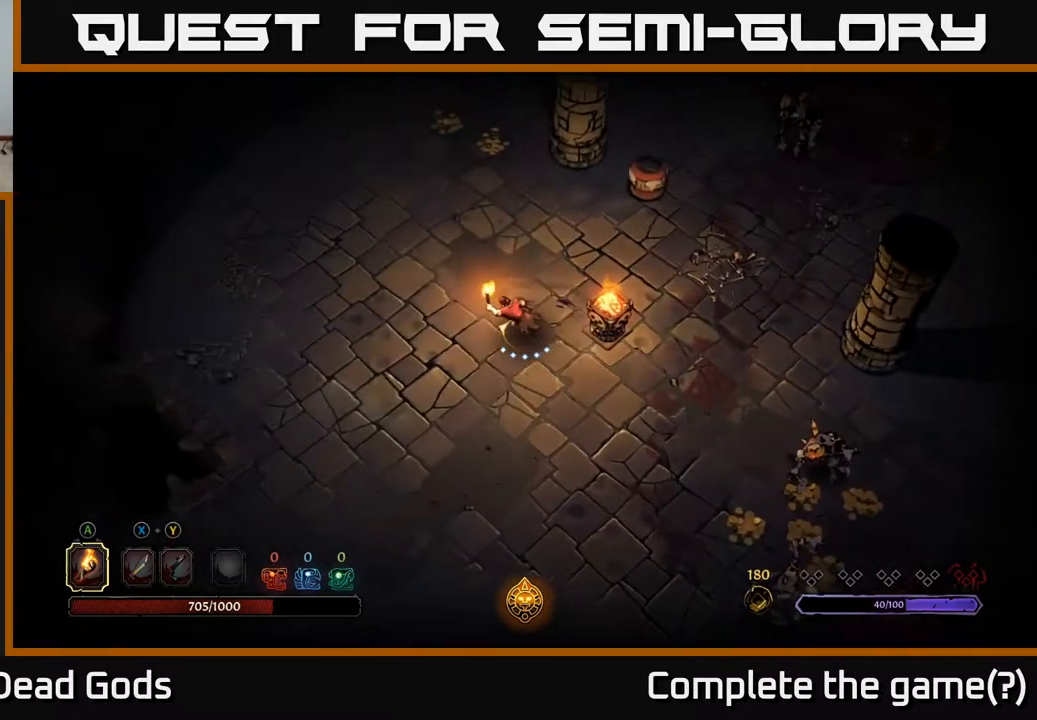
{"buttons": [], "left_stick": "up-left", "right_stick": "center", "events": [[33, "left_stick", "up-left"]]}
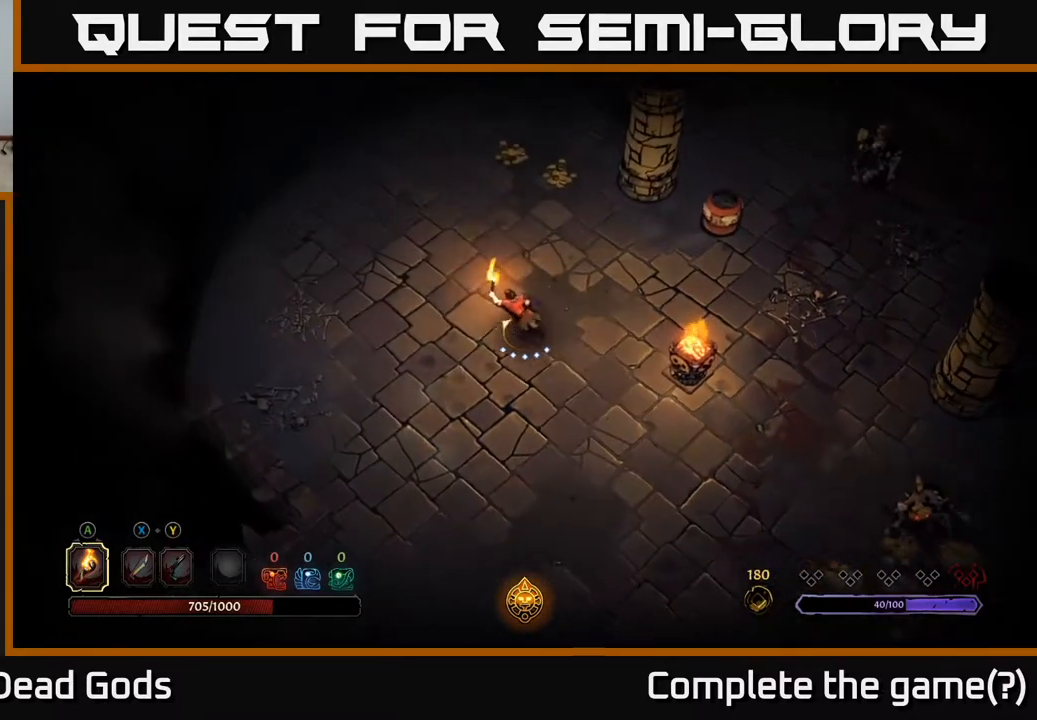
{"buttons": [], "left_stick": "up-left", "right_stick": "center", "events": []}
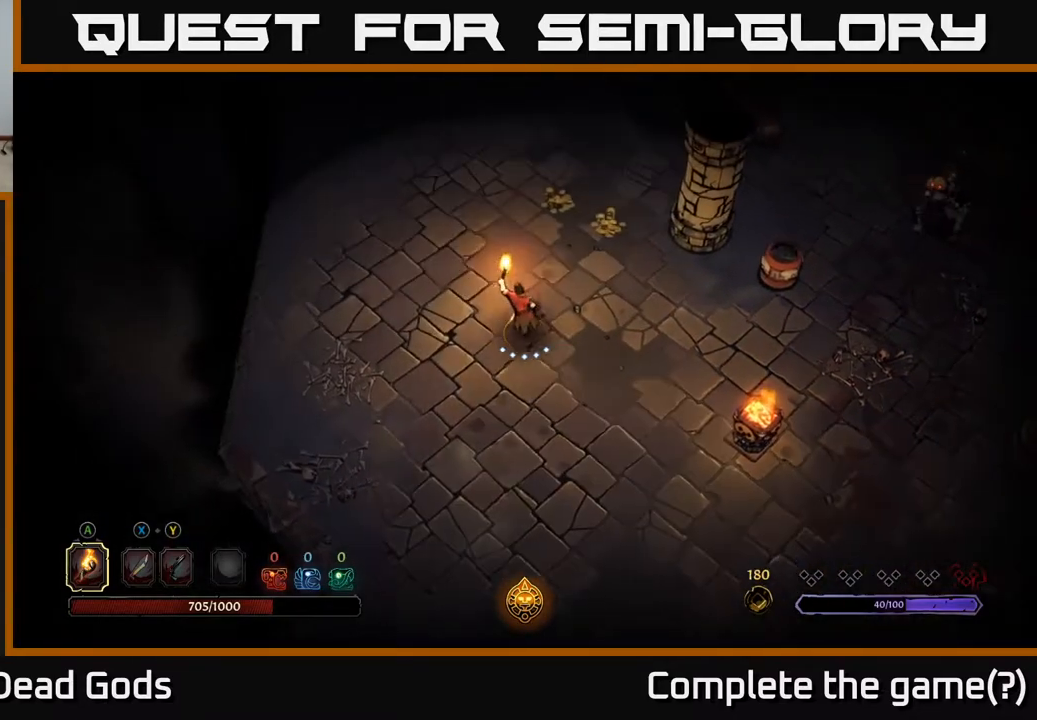
{"buttons": [], "left_stick": "up-right", "right_stick": "center", "events": [[133, "left_stick", "up-right"]]}
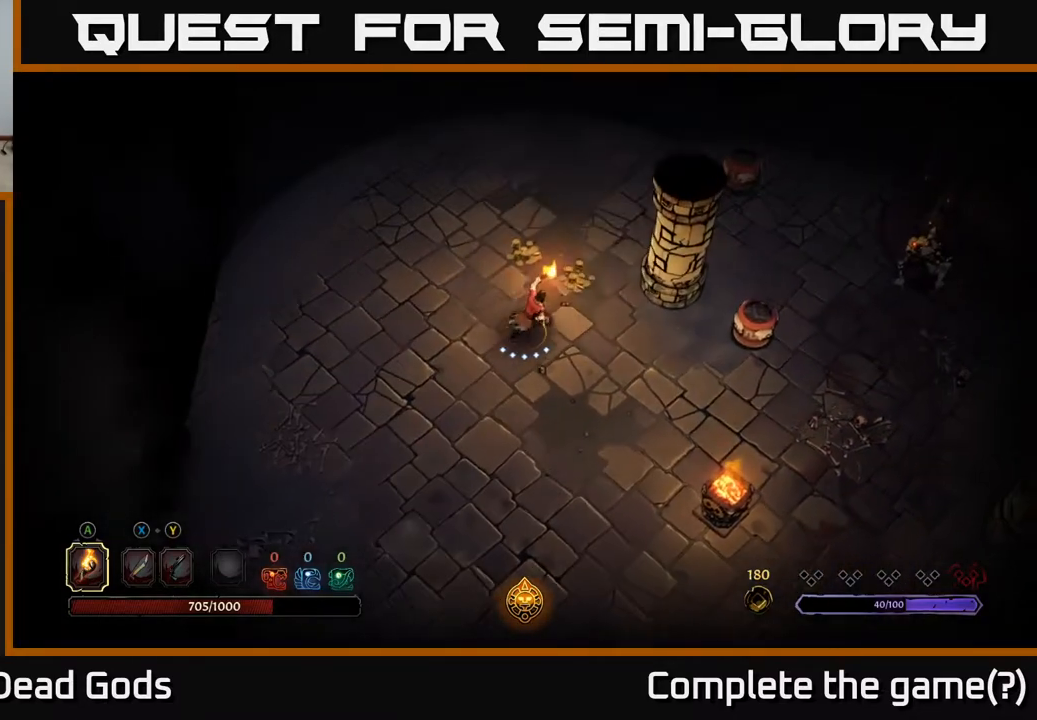
{"buttons": [], "left_stick": "up-left", "right_stick": "center", "events": [[217, "left_stick", "up"], [317, "left_stick", "up-left"]]}
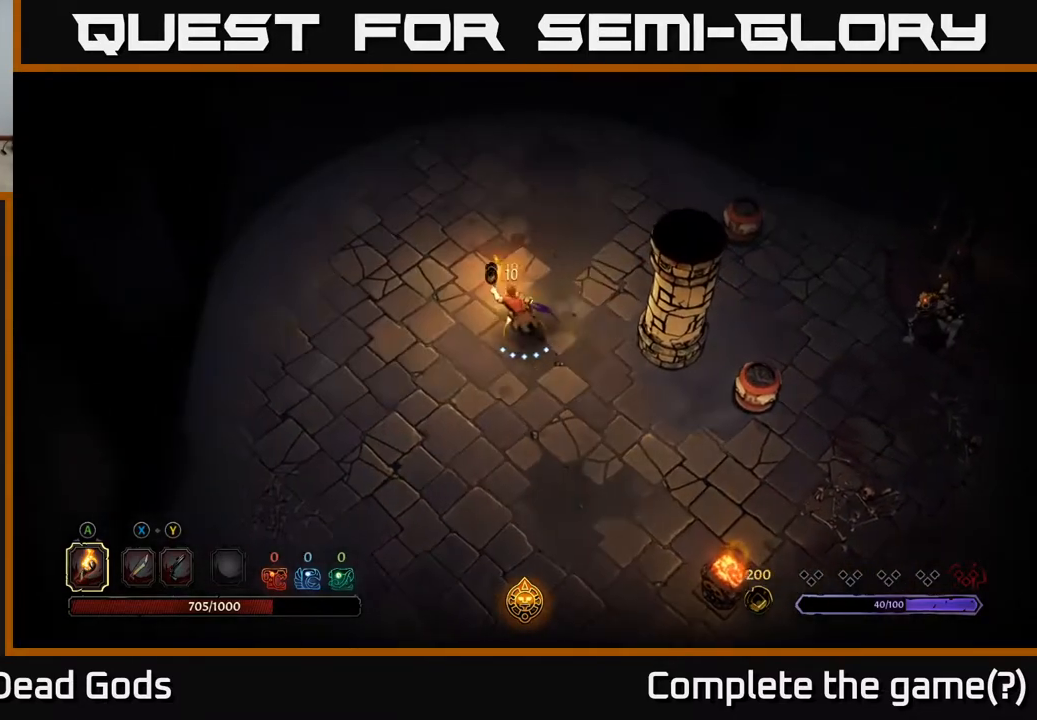
{"buttons": [], "left_stick": "up", "right_stick": "center", "events": [[67, "left_stick", "up"]]}
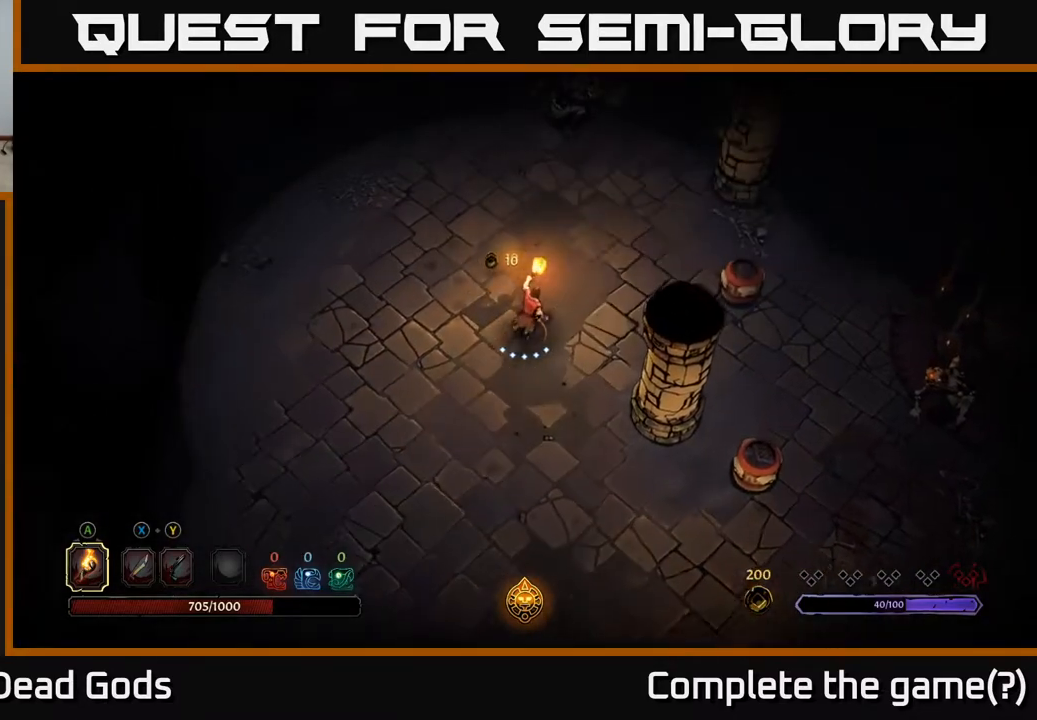
{"buttons": [], "left_stick": "left", "right_stick": "center", "events": [[250, "left_stick", "up-left"], [367, "left_stick", "left"]]}
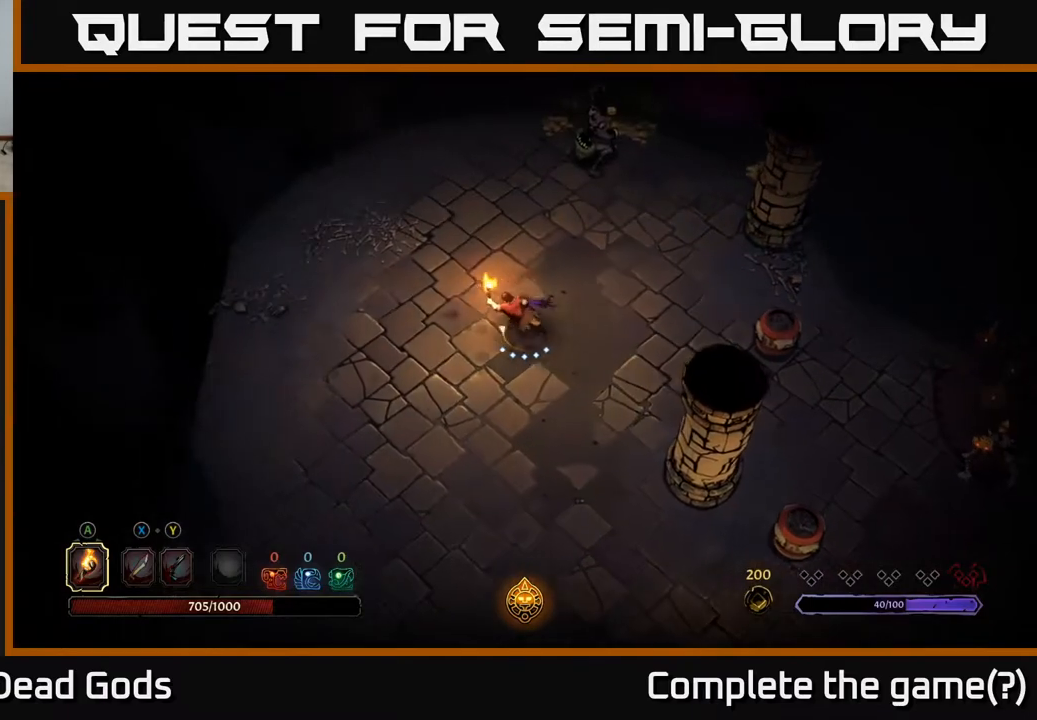
{"buttons": [], "left_stick": "up", "right_stick": "center", "events": [[433, "left_stick", "up"]]}